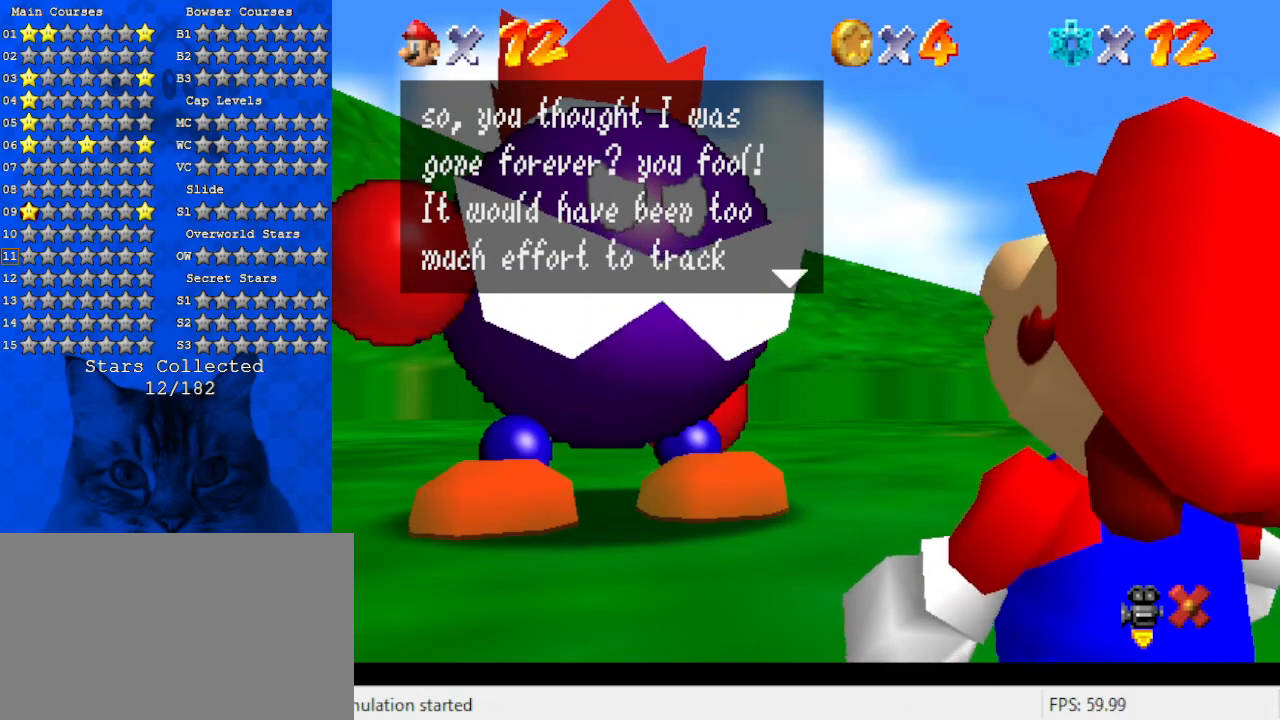
Gameplay with keyboard; each line is a JSON object with the keys held at the frame after it. "events" lists presses ("down") and releases ("up") of "a", "c", "ctrl", "d", "down", "left", "return", "right", "s", "shift", "up", "w", "x" and "y" between this image and that frame as [ms after this image, input, new state], when the widget could be followed in between. No other keys are recorded. Mouse input is not recorded.
{"keys": ["shift"], "events": [[500, "shift", "down"]]}
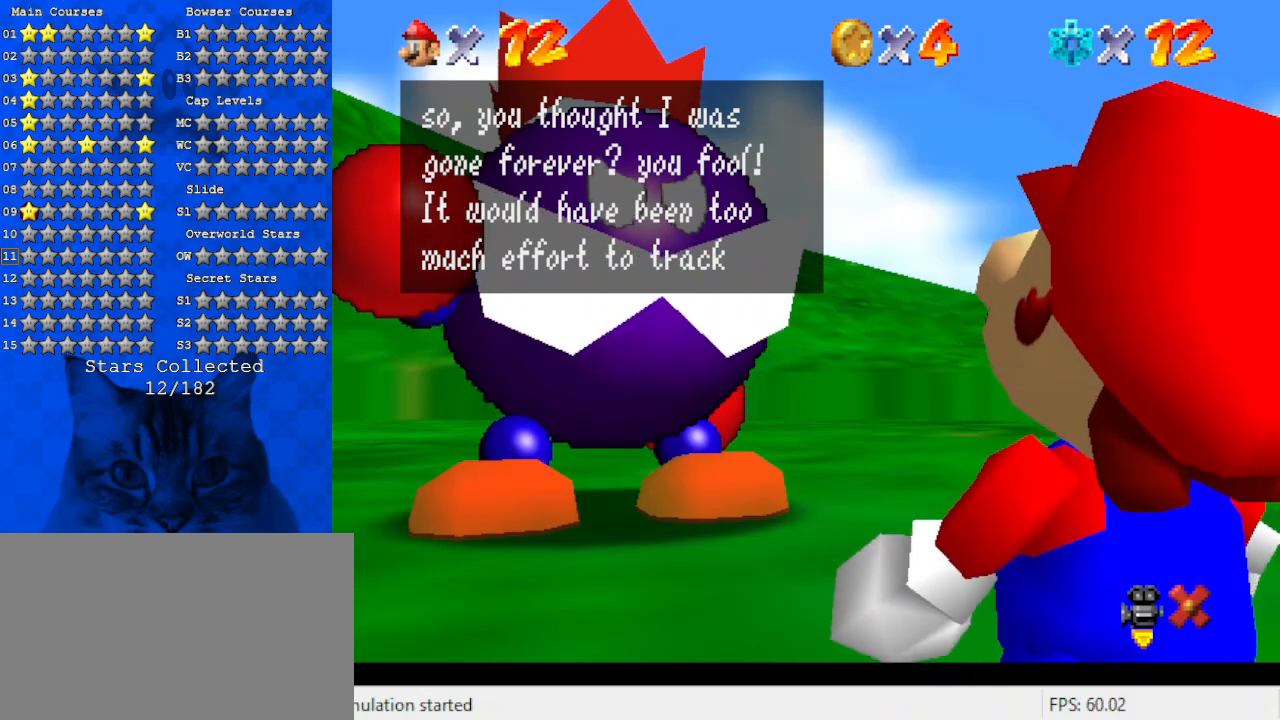
{"keys": [], "events": [[167, "shift", "up"]]}
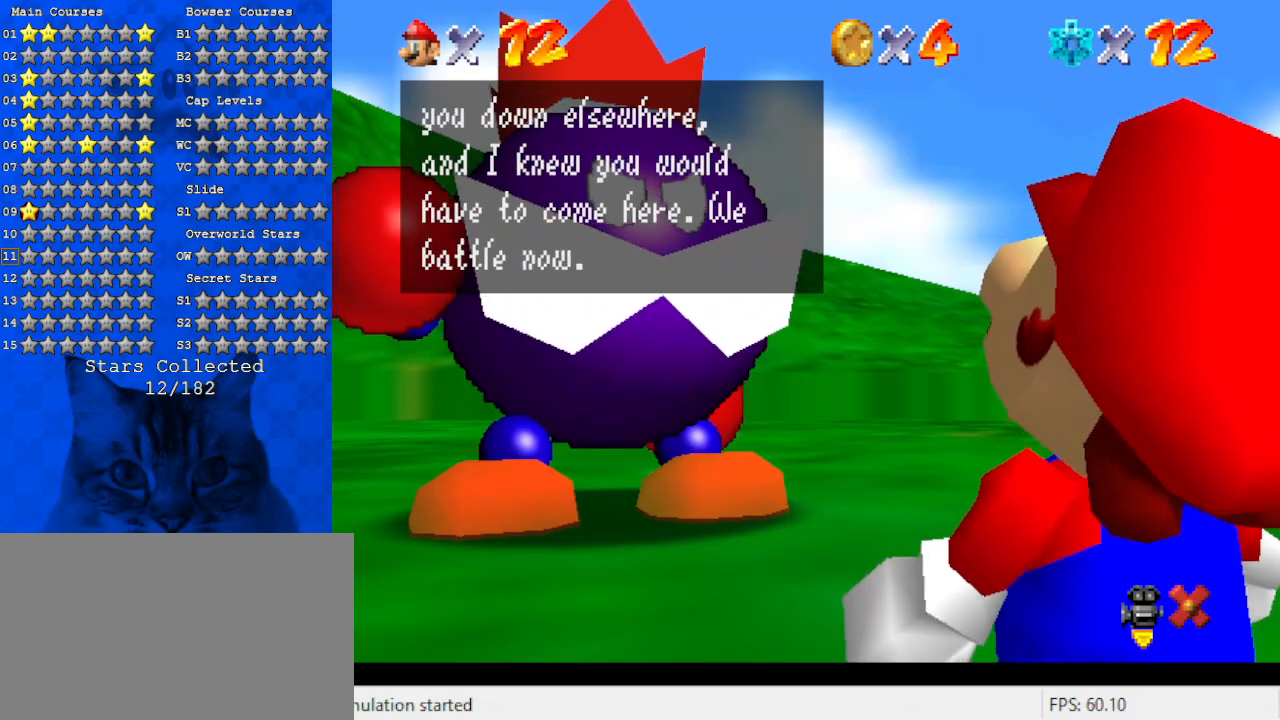
{"keys": [], "events": []}
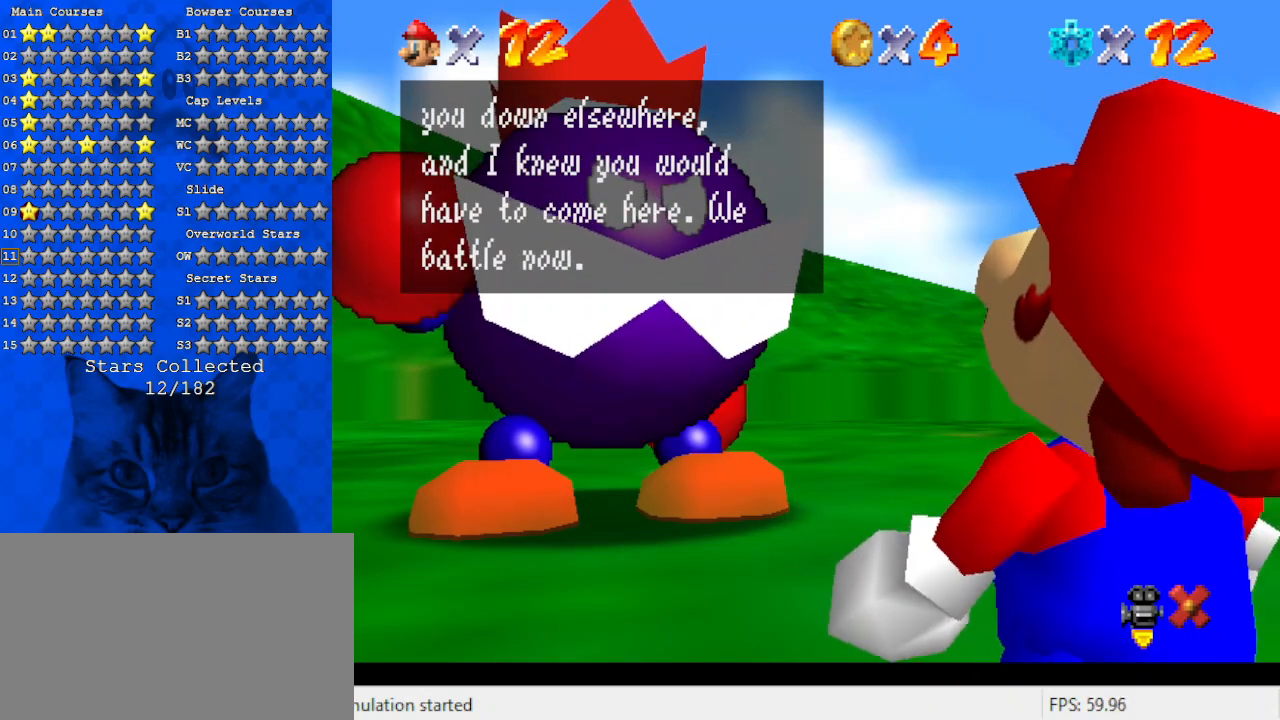
{"keys": [], "events": []}
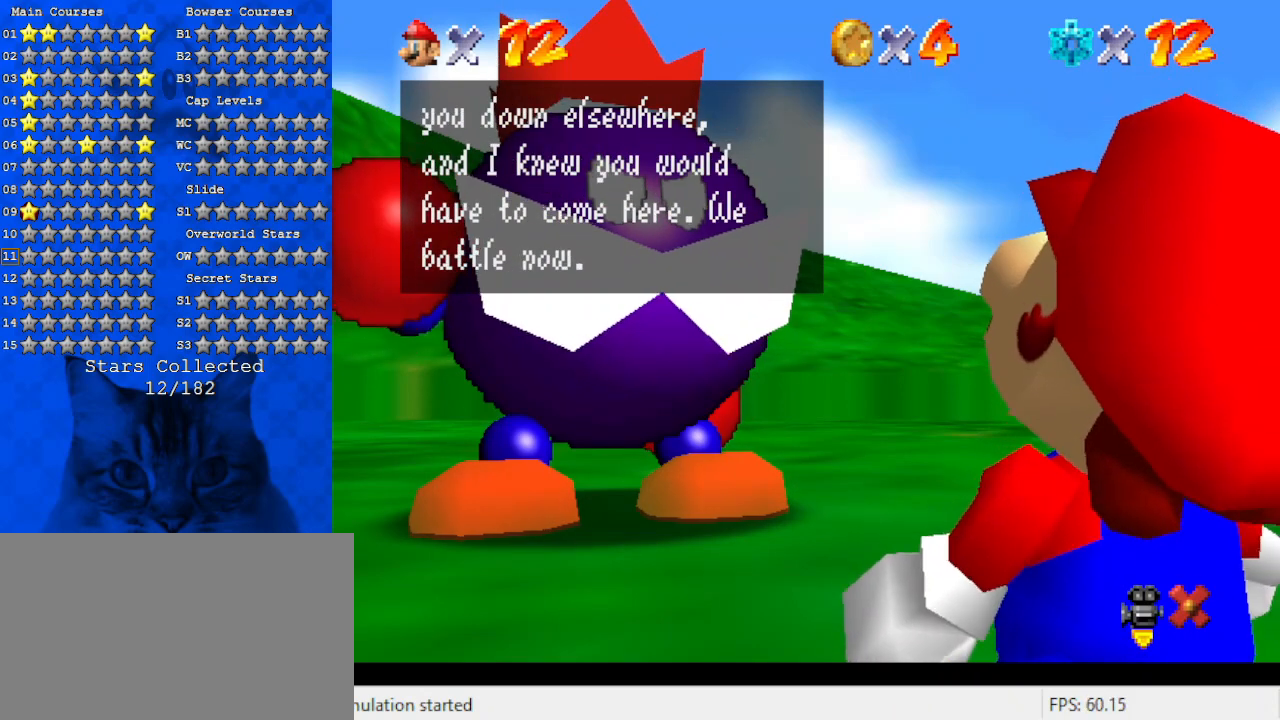
{"keys": [], "events": []}
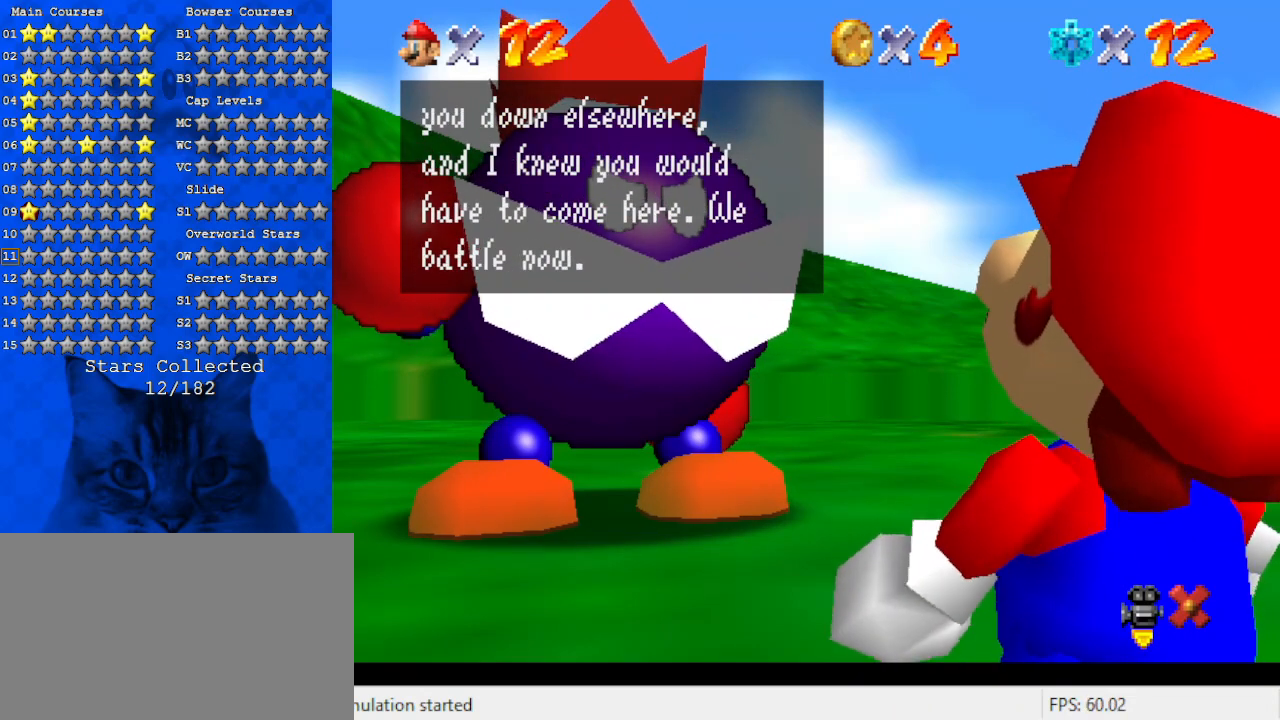
{"keys": [], "events": []}
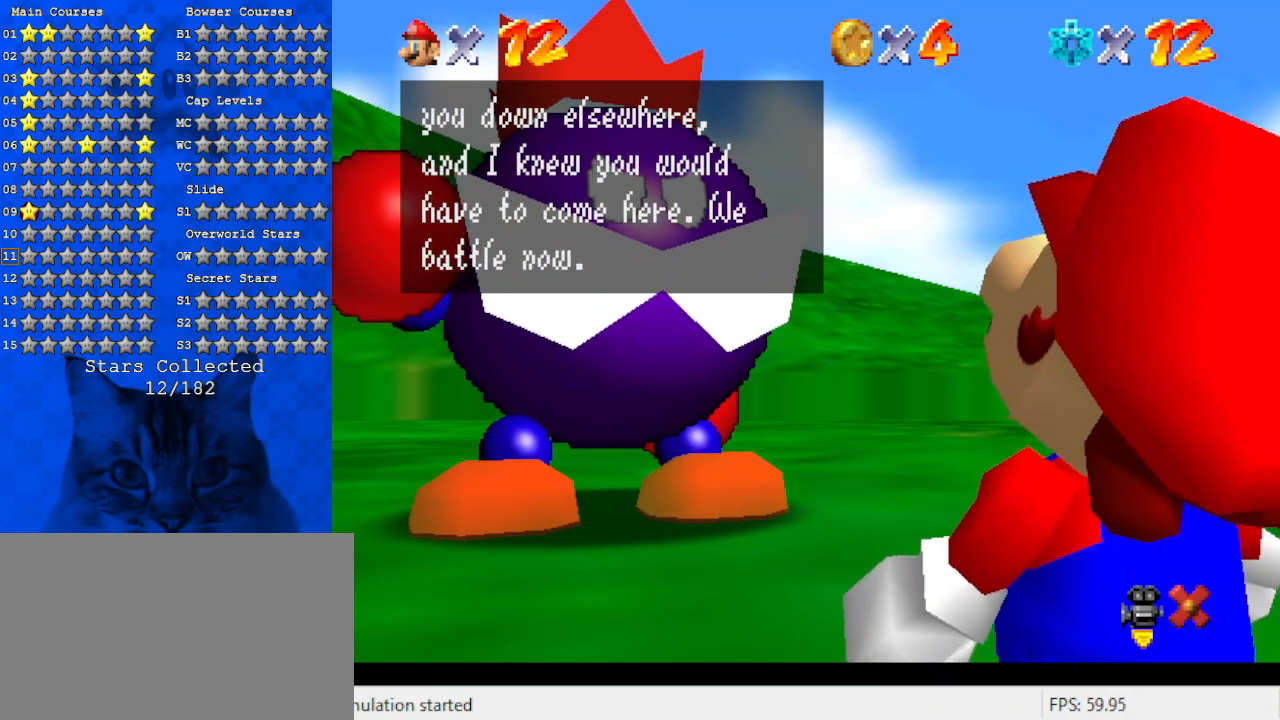
{"keys": [], "events": [[33, "shift", "down"], [200, "shift", "up"]]}
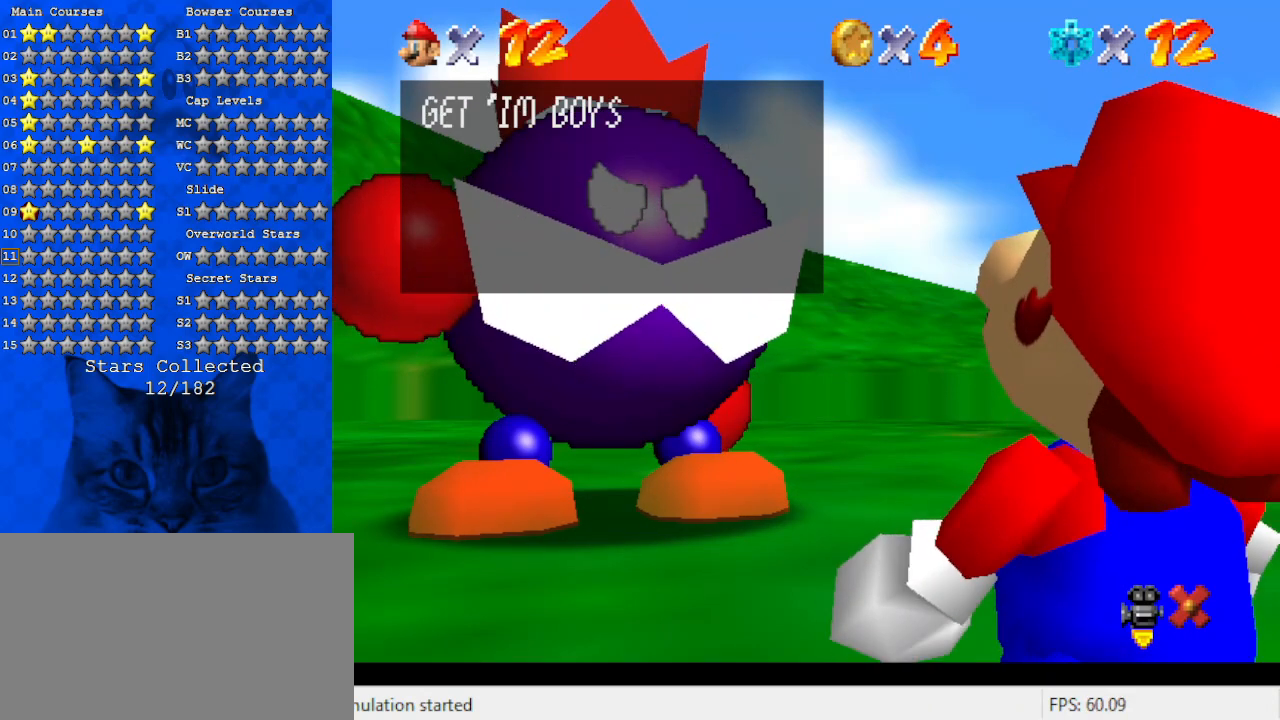
{"keys": ["shift"], "events": [[333, "shift", "down"]]}
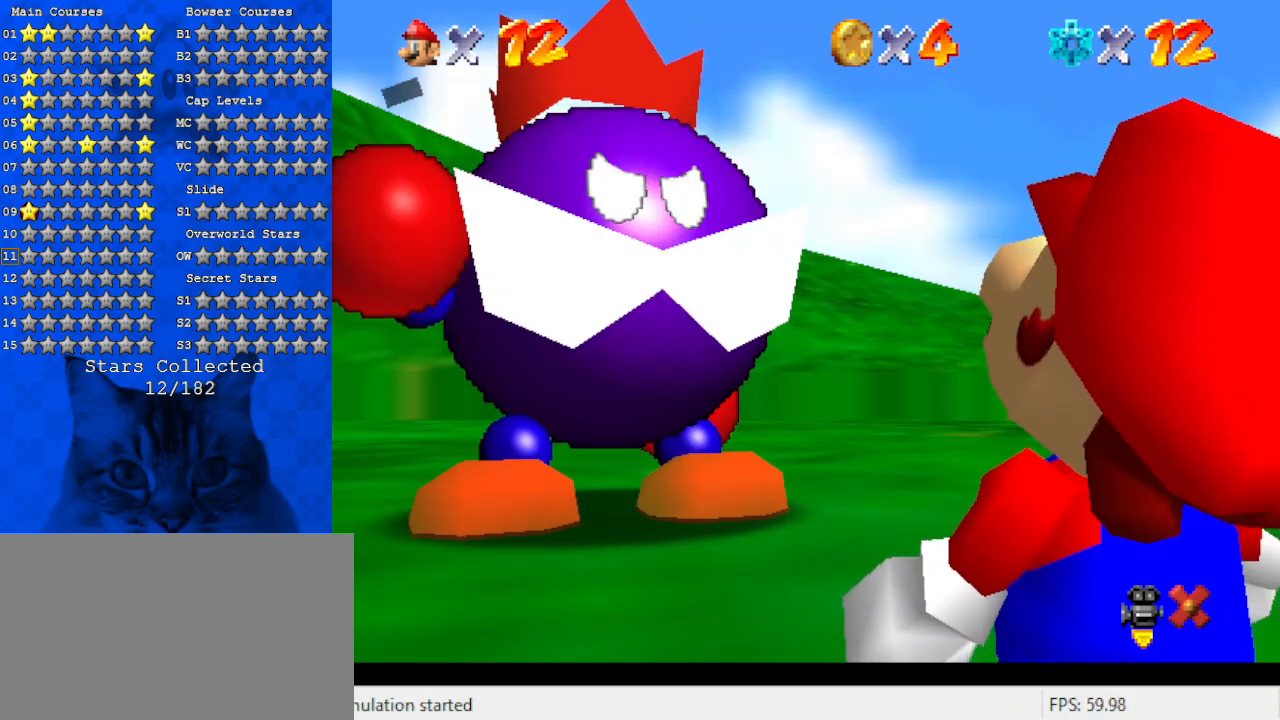
{"keys": ["right", "up"], "events": [[67, "shift", "up"], [267, "right", "down"], [267, "up", "down"]]}
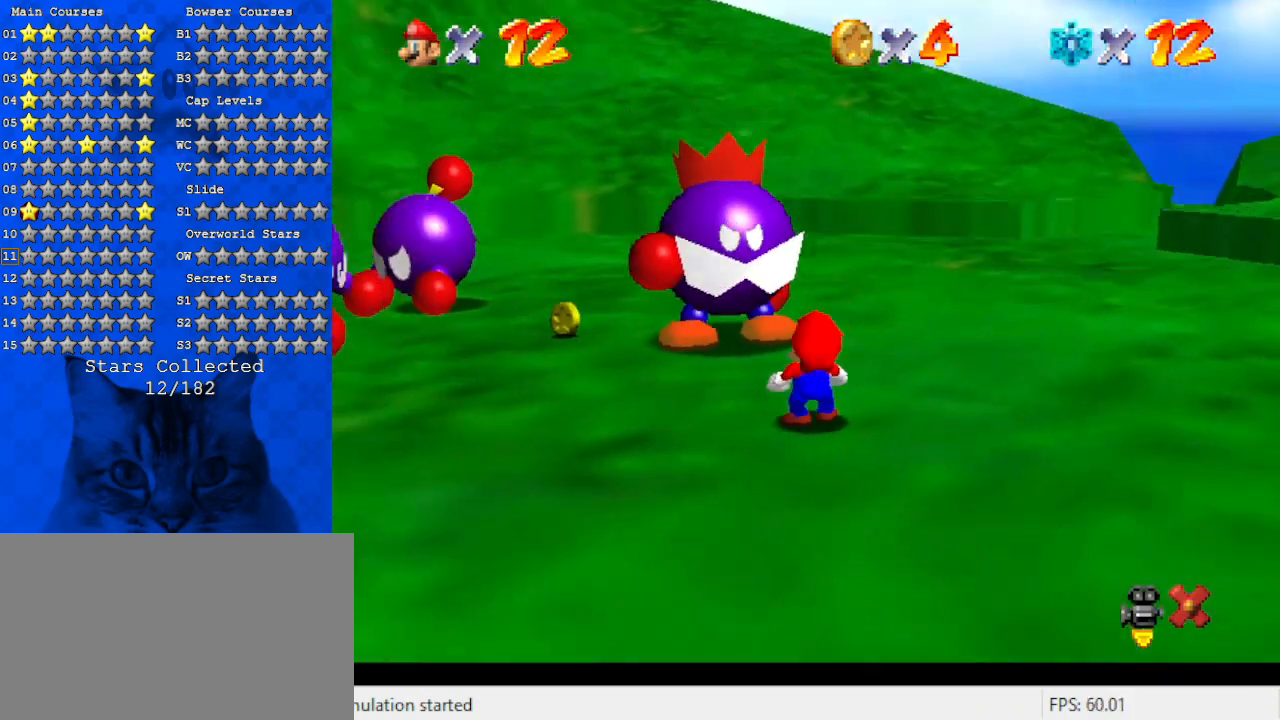
{"keys": ["right"], "events": [[33, "d", "down"], [33, "s", "down"], [67, "right", "up"], [133, "right", "down"], [233, "d", "up"], [233, "s", "up"], [367, "d", "down"], [367, "s", "down"], [367, "up", "up"], [500, "d", "up"], [500, "s", "up"]]}
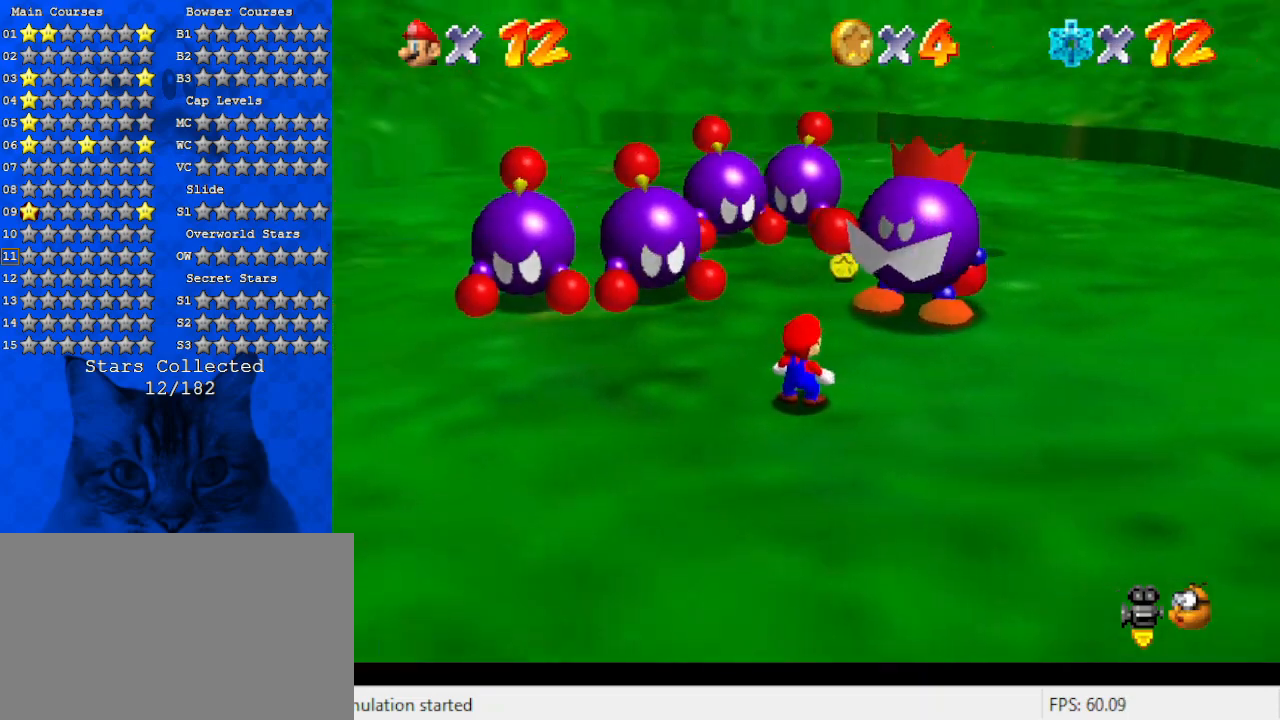
{"keys": ["d", "right", "up"], "events": [[433, "d", "down"], [500, "up", "down"]]}
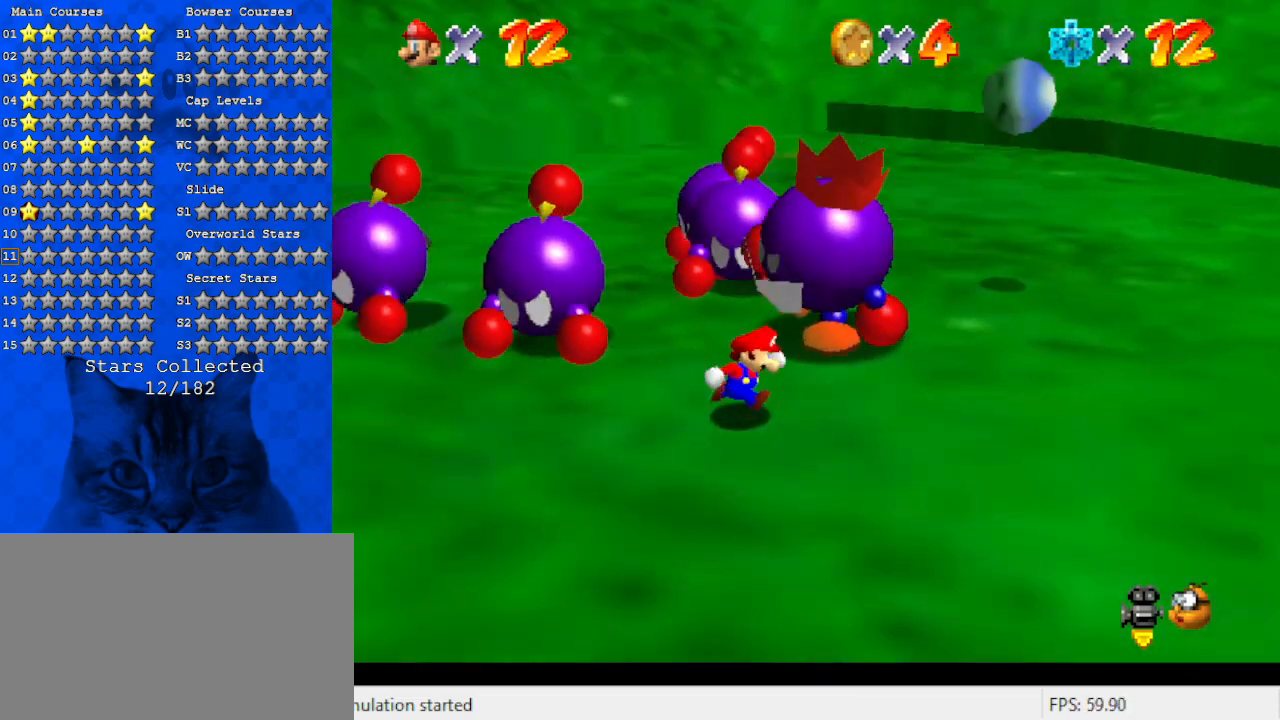
{"keys": ["up"], "events": [[67, "up", "up"], [100, "d", "up"], [333, "up", "down"], [433, "right", "up"]]}
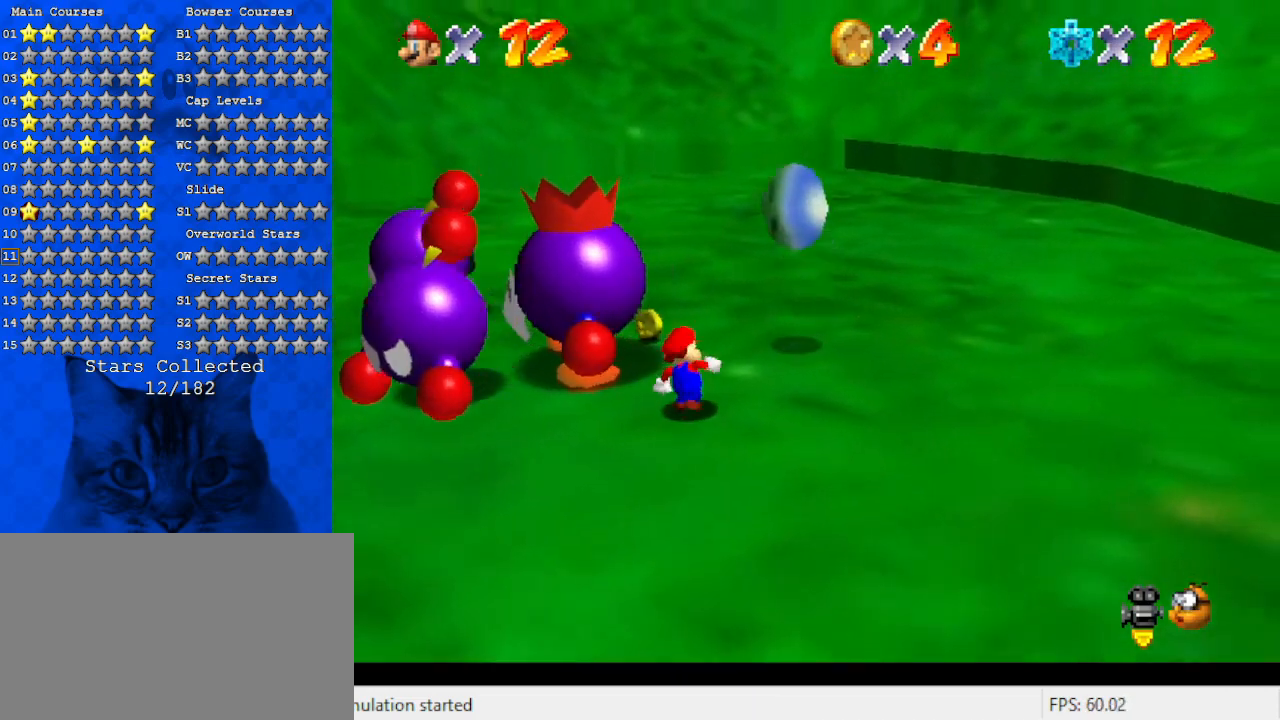
{"keys": ["ctrl"], "events": [[100, "left", "down"], [333, "up", "up"], [433, "ctrl", "down"], [433, "left", "up"]]}
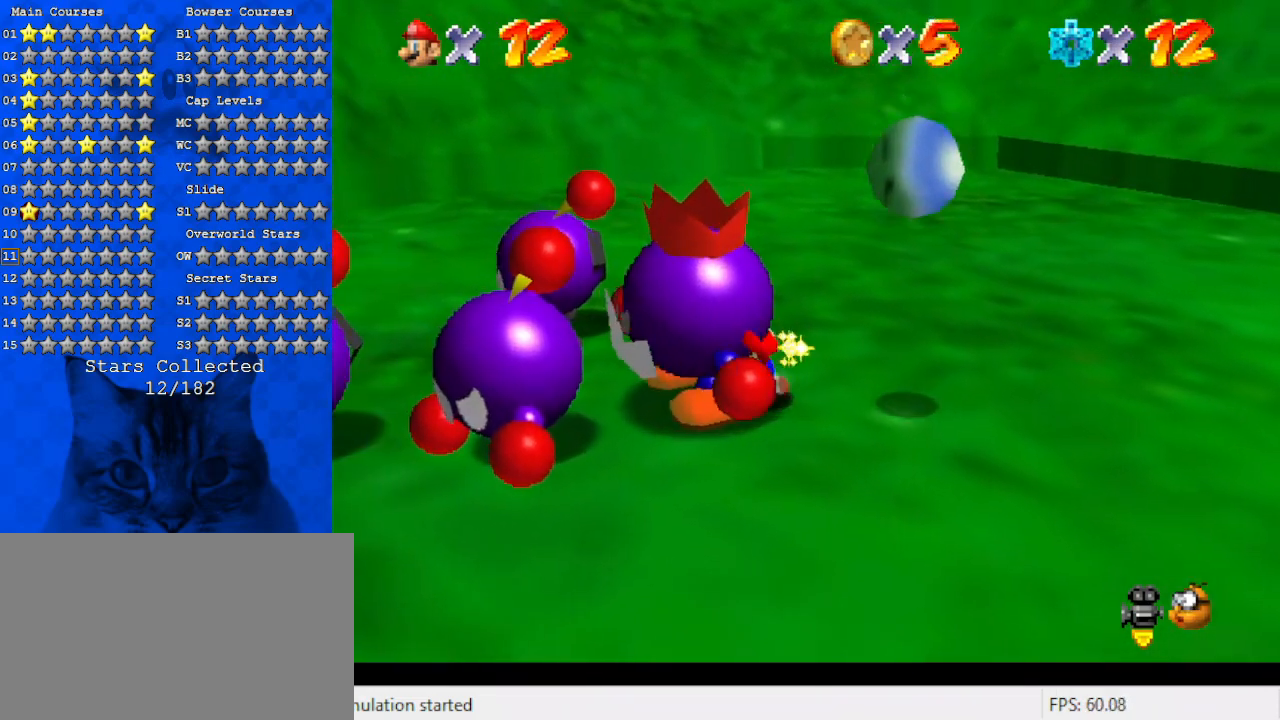
{"keys": ["down", "right"], "events": [[33, "ctrl", "up"], [300, "right", "down"], [367, "ctrl", "down"], [500, "ctrl", "up"], [500, "down", "down"]]}
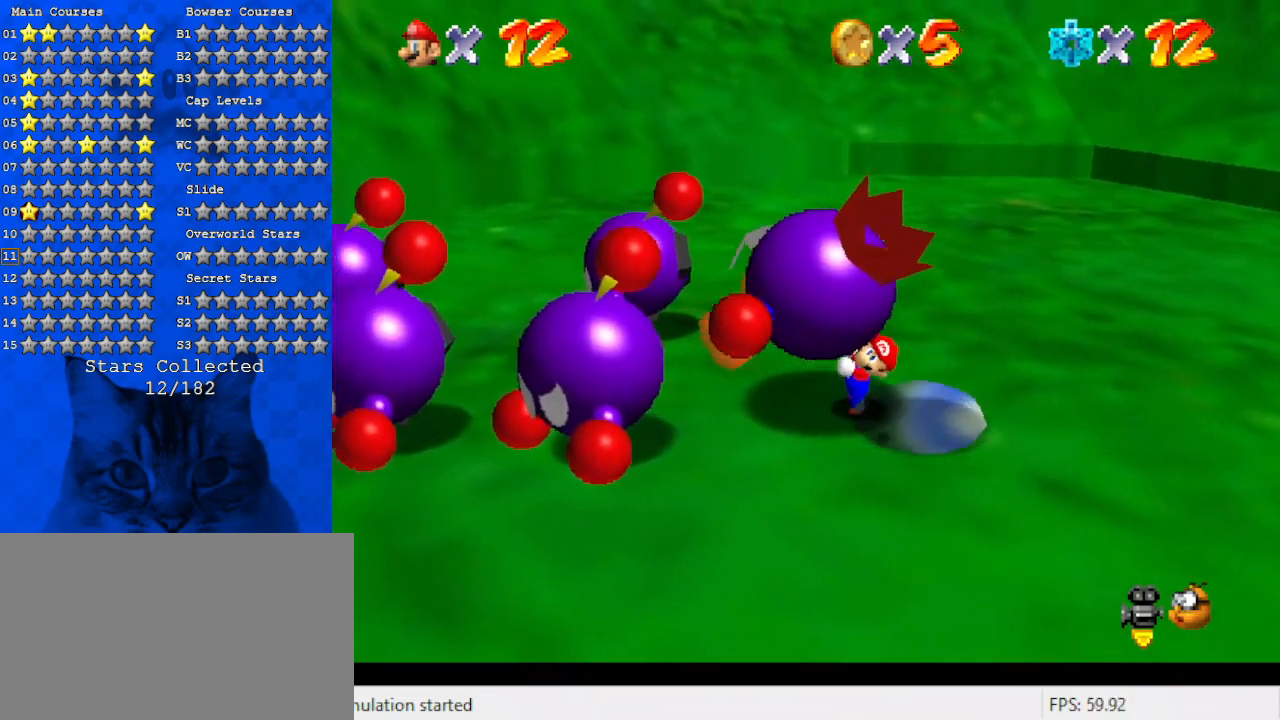
{"keys": ["ctrl"], "events": [[33, "down", "up"], [100, "ctrl", "down"], [100, "right", "up"], [233, "ctrl", "up"], [333, "ctrl", "down"], [400, "ctrl", "up"], [500, "ctrl", "down"]]}
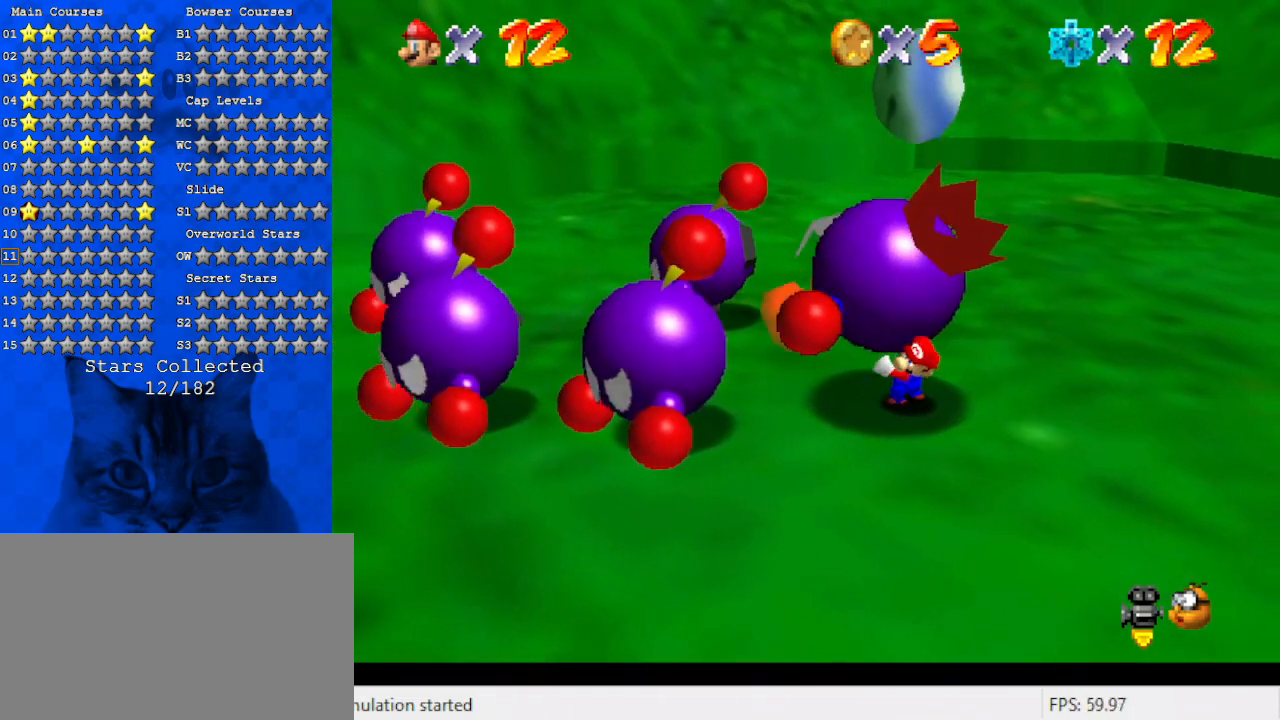
{"keys": ["ctrl"], "events": [[167, "ctrl", "up"], [200, "ctrl", "down"], [333, "ctrl", "up"], [433, "ctrl", "down"]]}
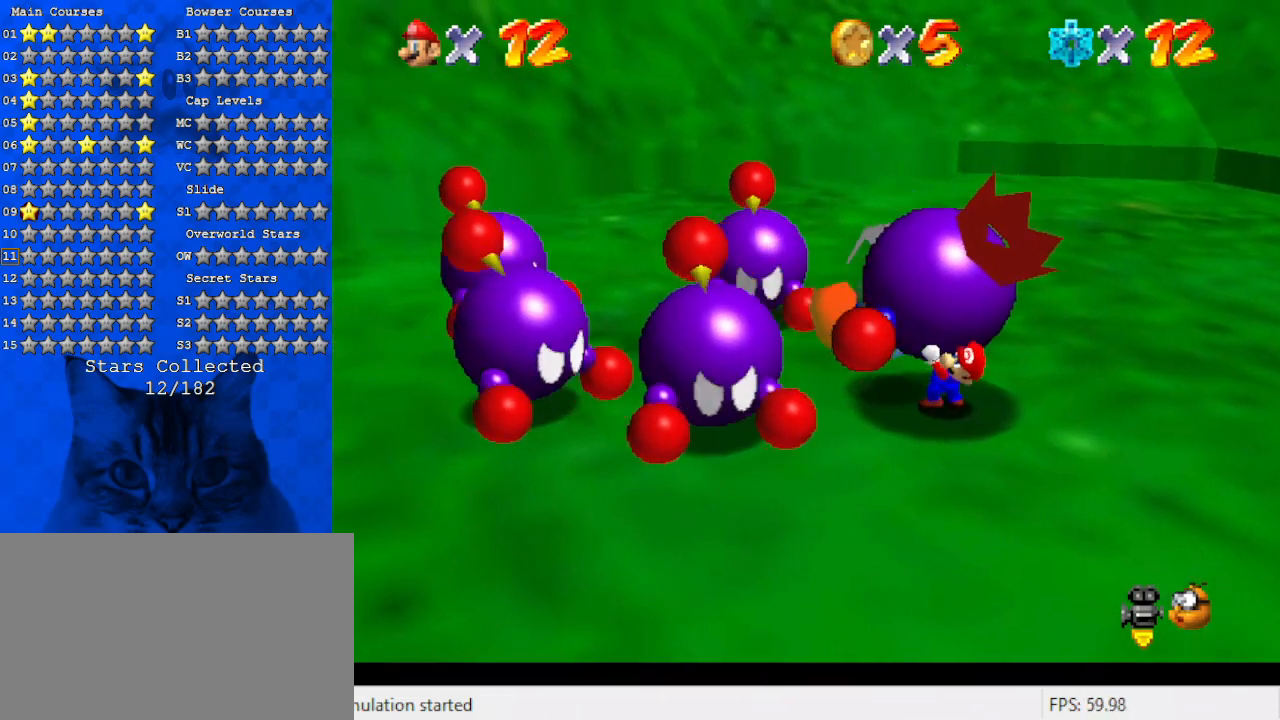
{"keys": ["d", "right"], "events": [[33, "ctrl", "up"], [67, "ctrl", "down"], [200, "ctrl", "up"], [500, "d", "down"], [500, "right", "down"]]}
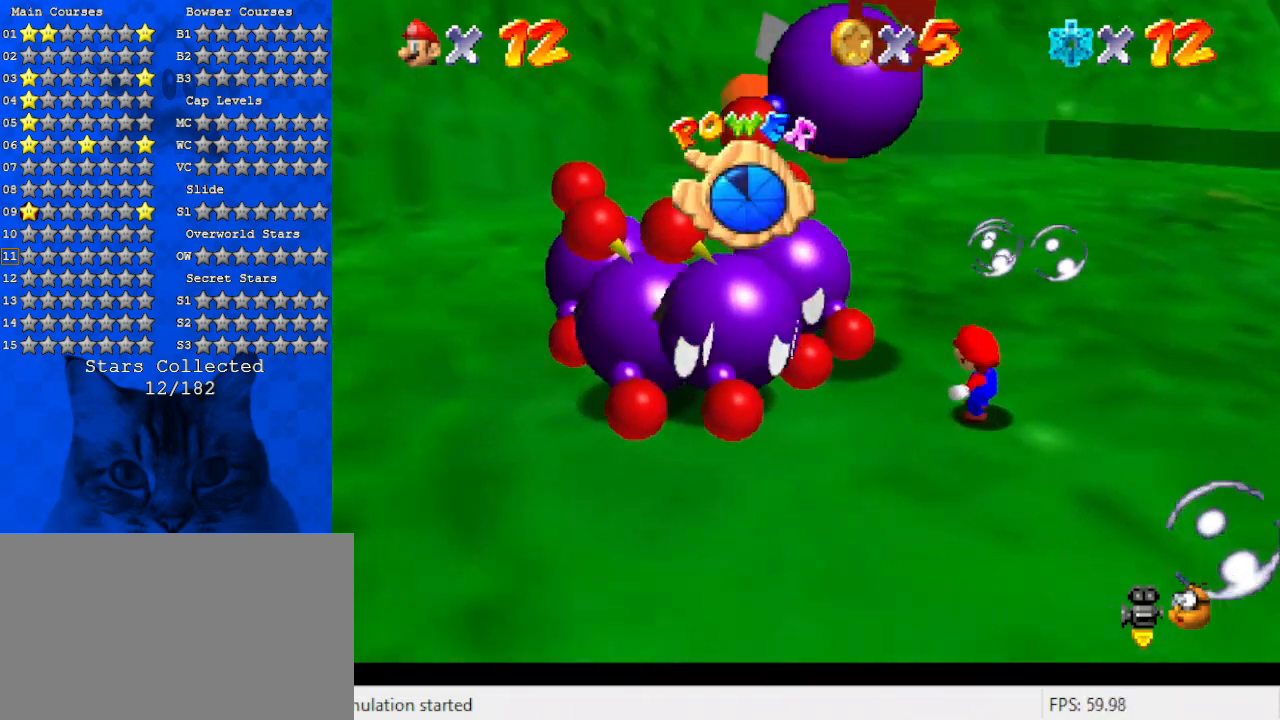
{"keys": ["right"], "events": [[133, "d", "up"]]}
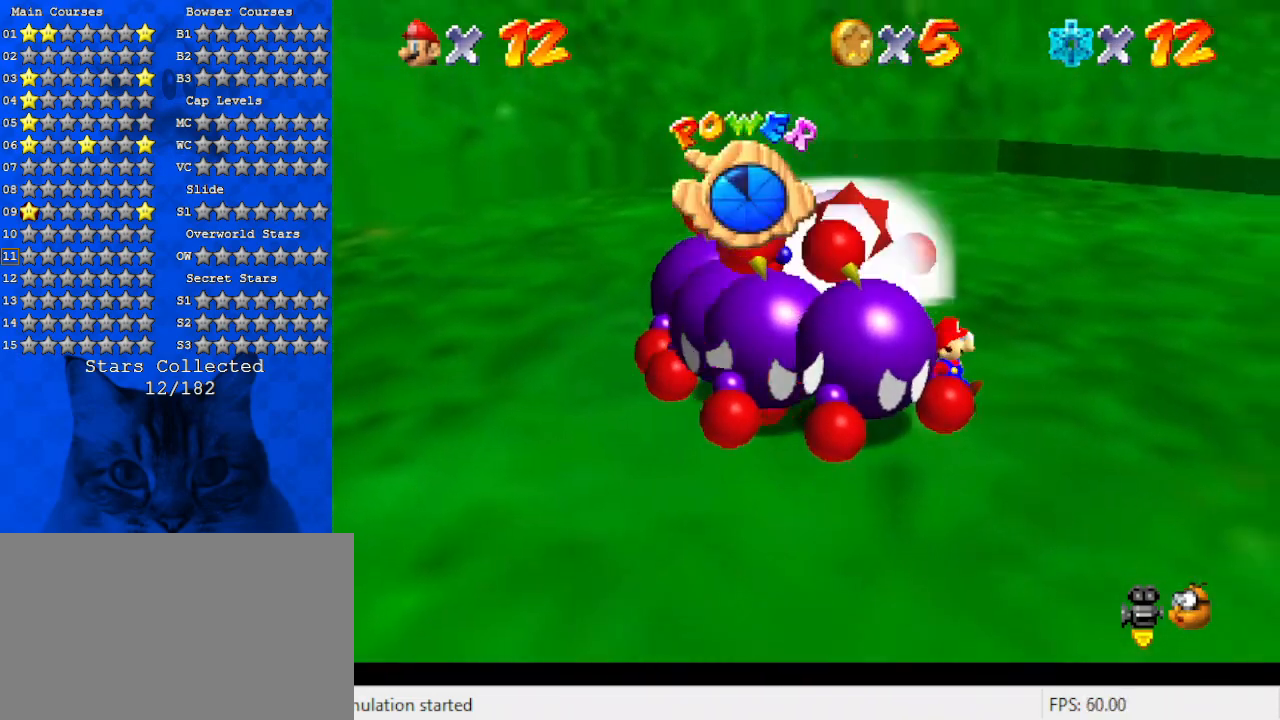
{"keys": ["right"], "events": [[100, "d", "down"], [267, "d", "up"]]}
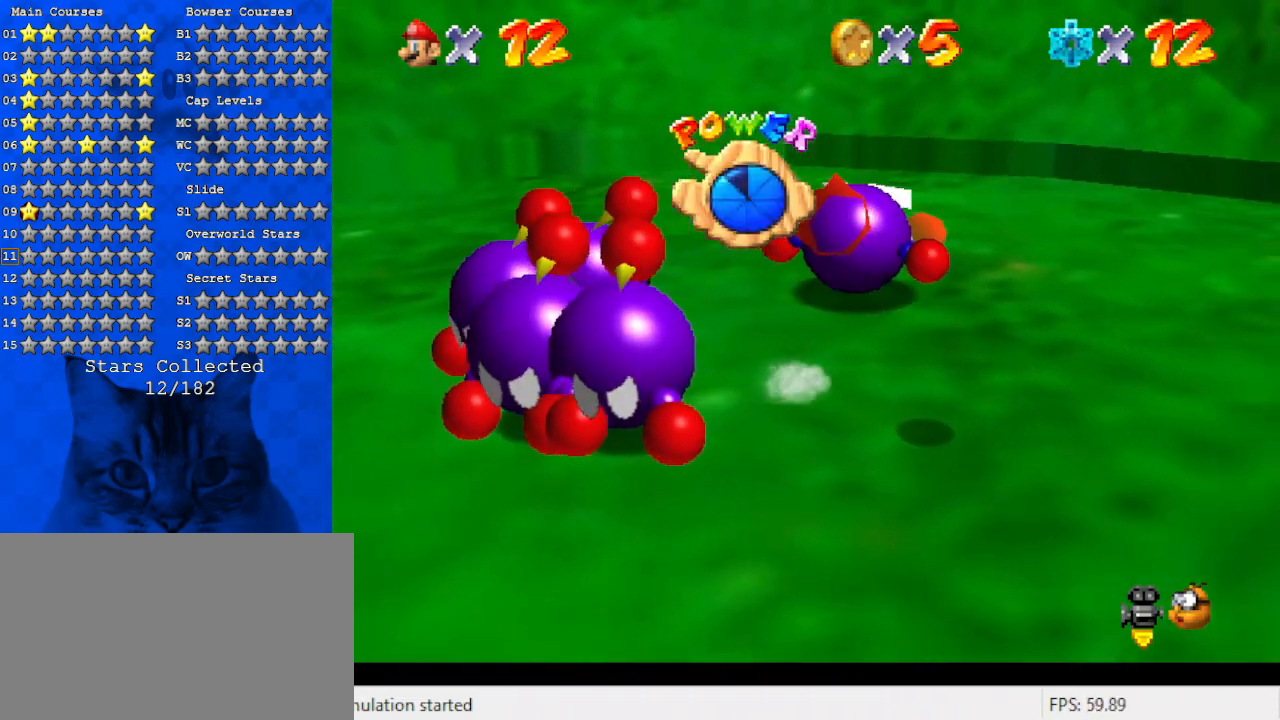
{"keys": ["d", "right"], "events": [[67, "d", "down"], [300, "d", "up"], [467, "d", "down"]]}
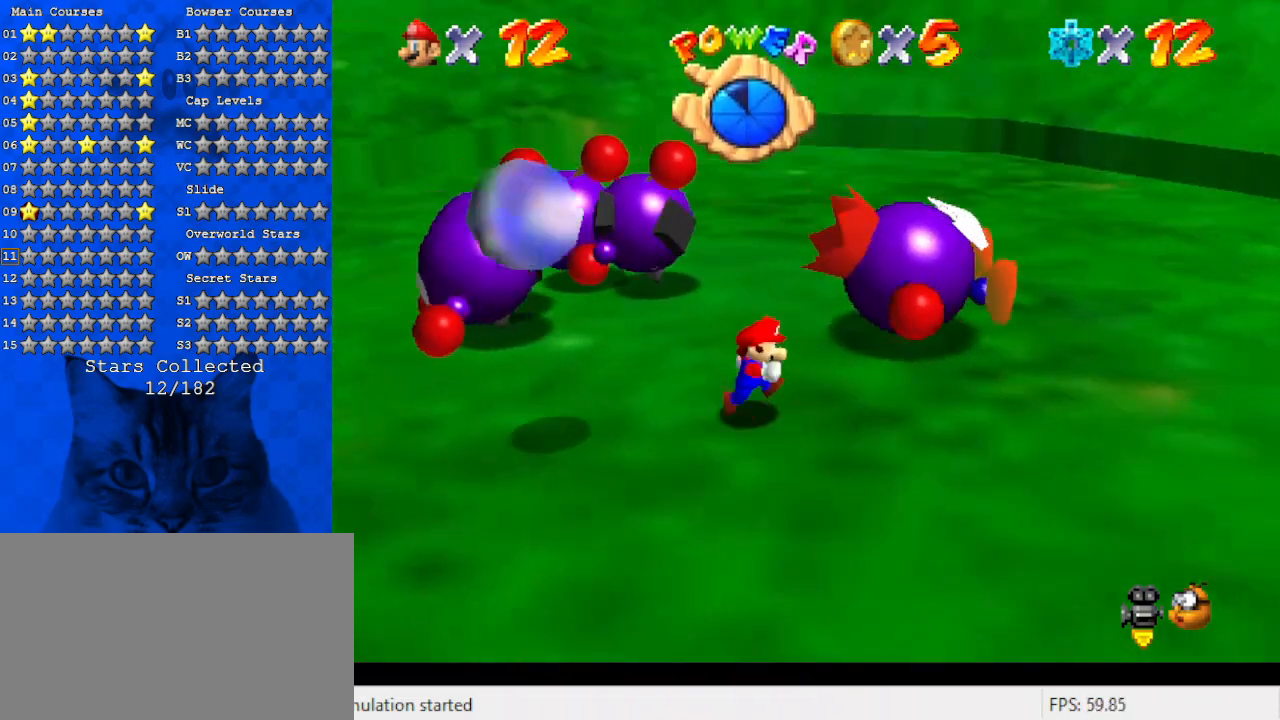
{"keys": ["d"], "events": [[67, "down", "down"], [167, "d", "up"], [333, "d", "down"], [433, "down", "up"], [433, "right", "up"]]}
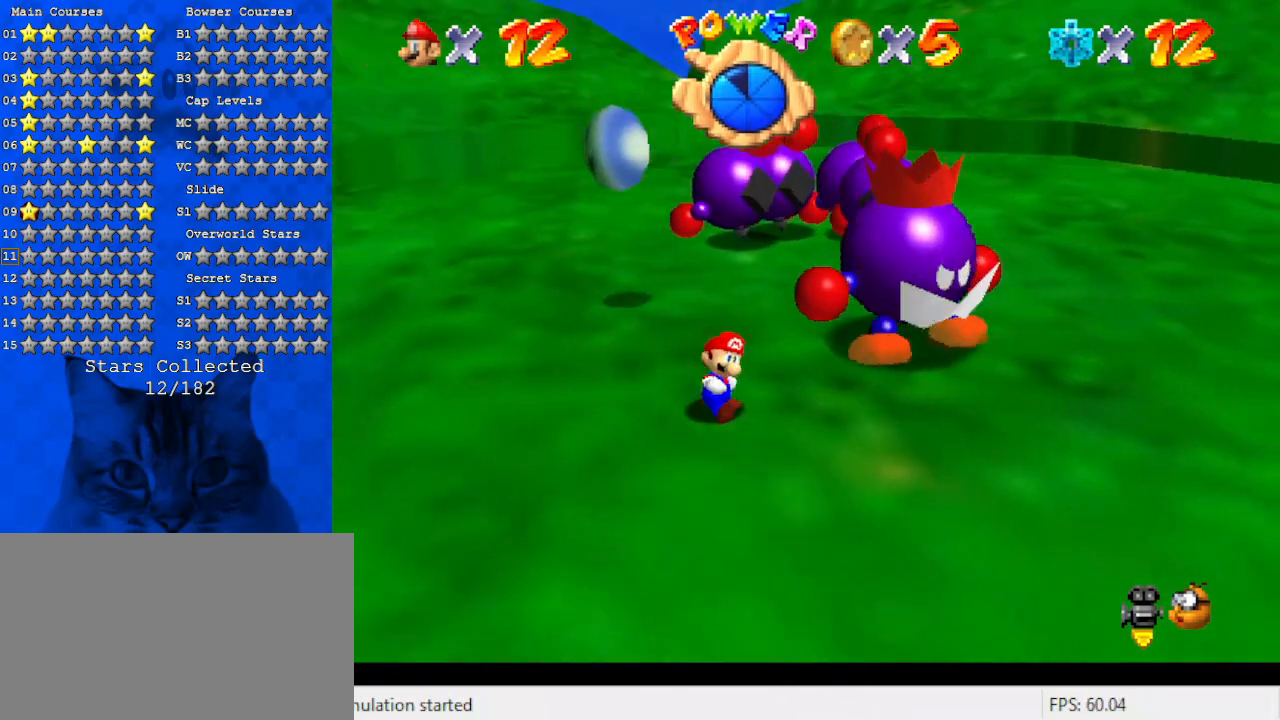
{"keys": [], "events": [[33, "d", "up"], [233, "down", "down"], [300, "down", "up"]]}
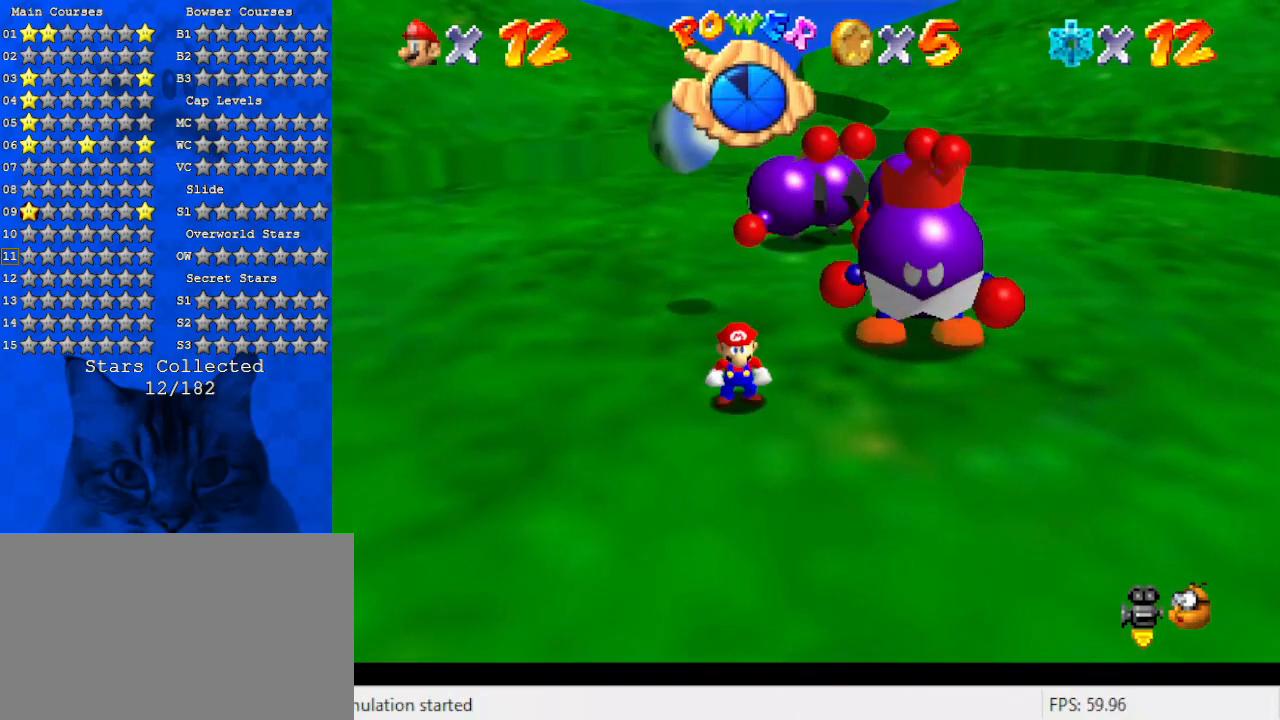
{"keys": ["right"], "events": [[467, "right", "down"]]}
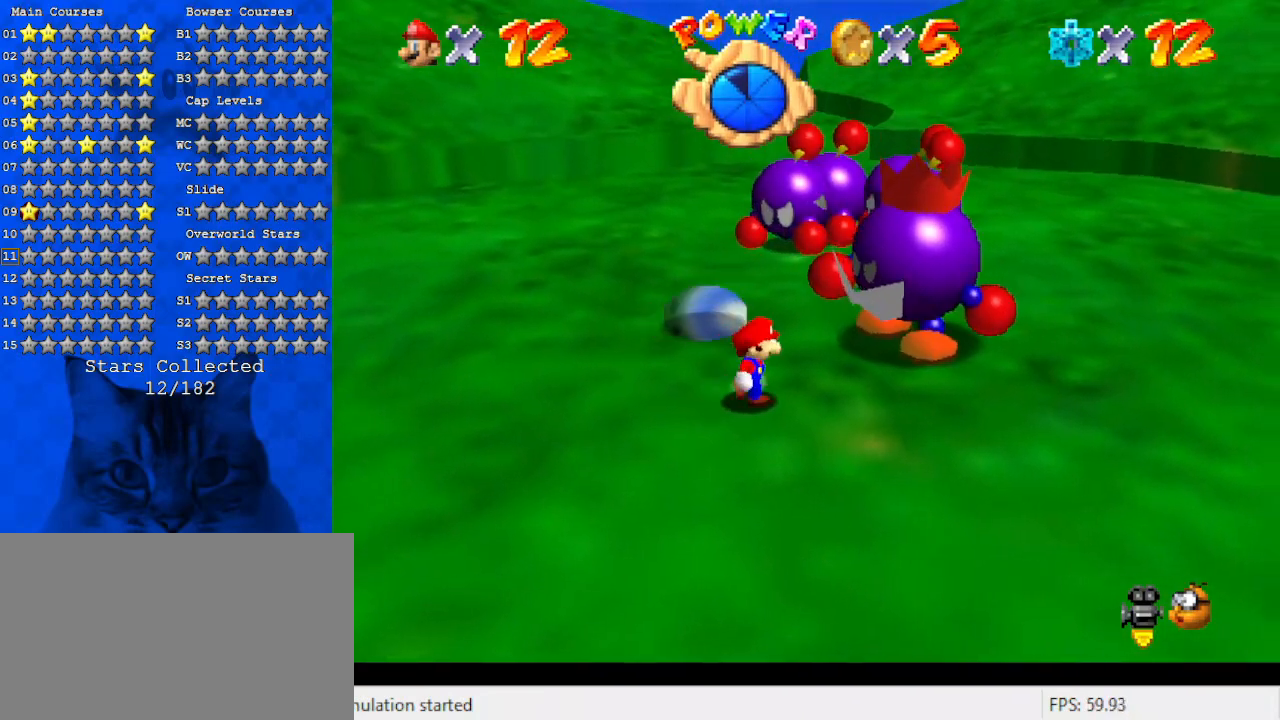
{"keys": ["down", "right"], "events": [[100, "down", "down"], [300, "d", "down"], [433, "d", "up"]]}
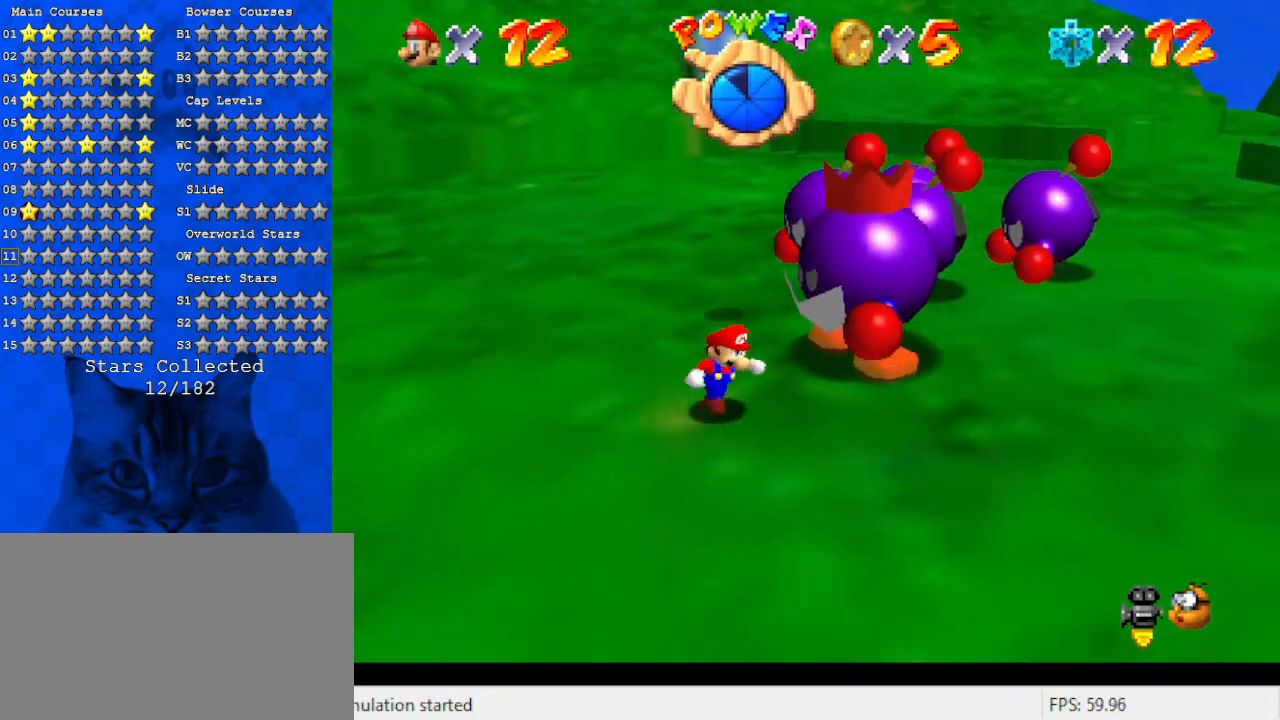
{"keys": ["right"], "events": [[367, "down", "up"]]}
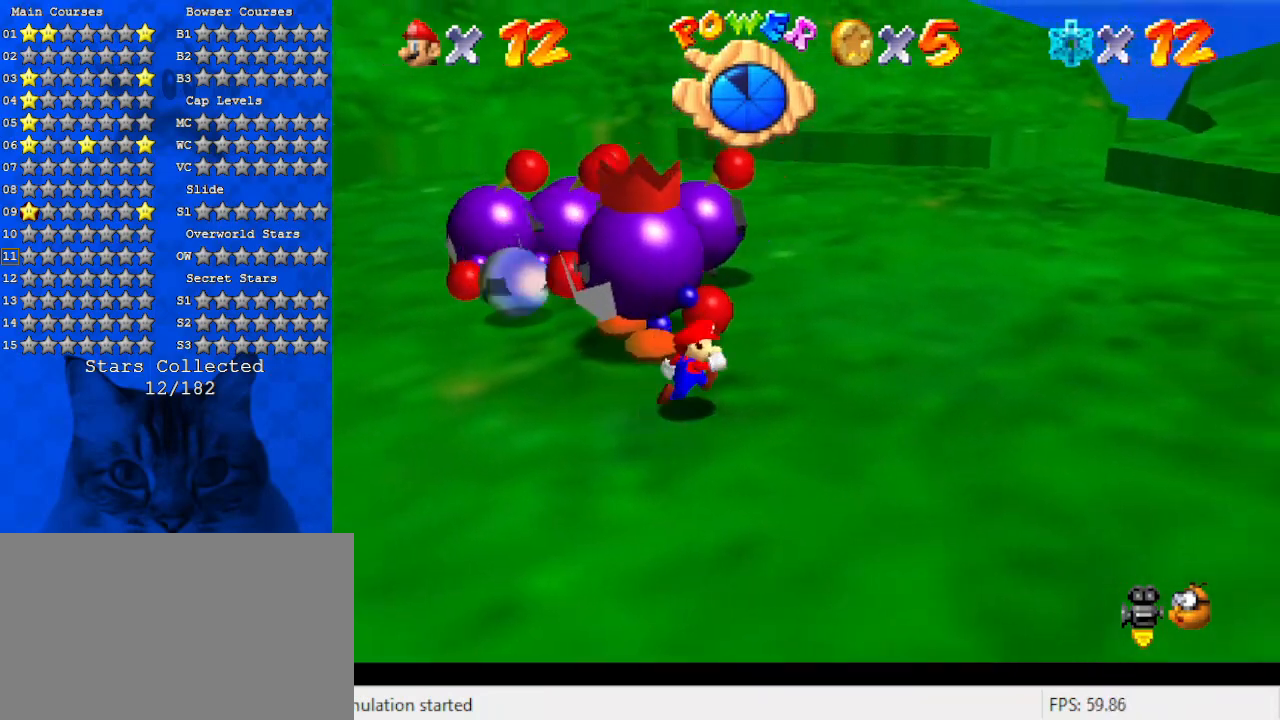
{"keys": ["up"], "events": [[100, "d", "down"], [233, "d", "up"], [300, "up", "down"], [467, "right", "up"]]}
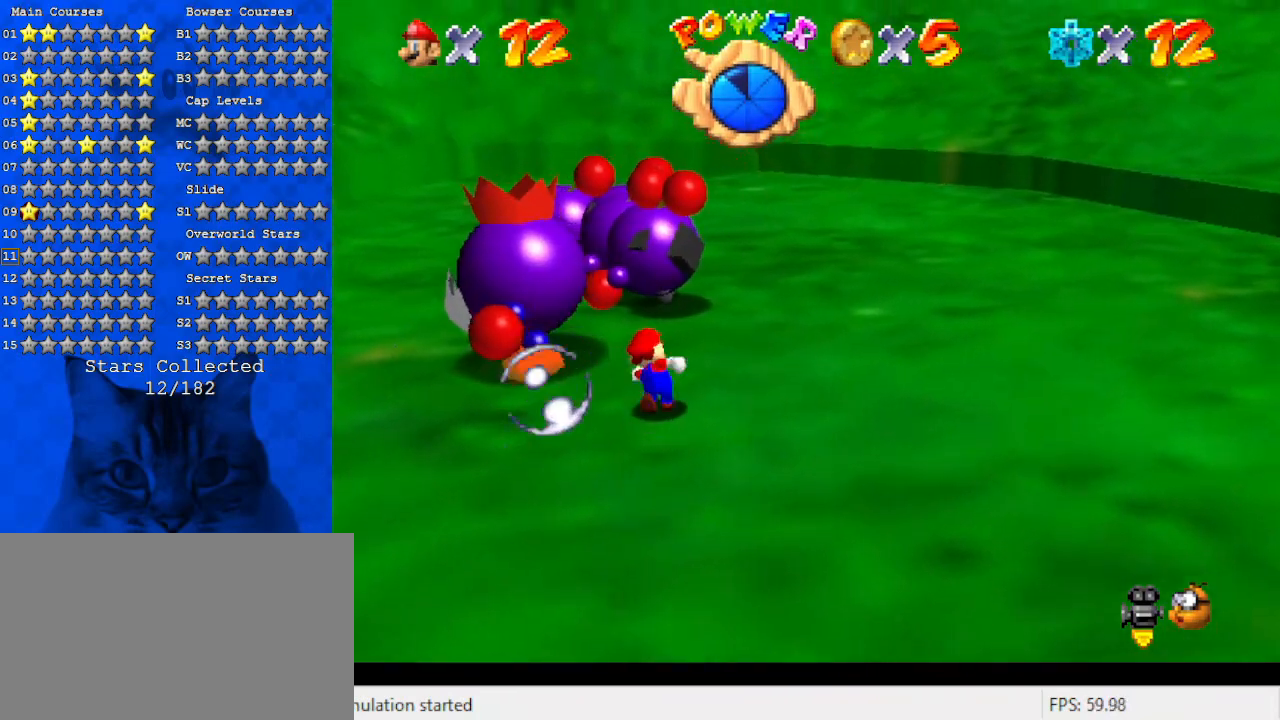
{"keys": ["ctrl"], "events": [[133, "left", "down"], [367, "up", "up"], [433, "left", "up"], [467, "ctrl", "down"]]}
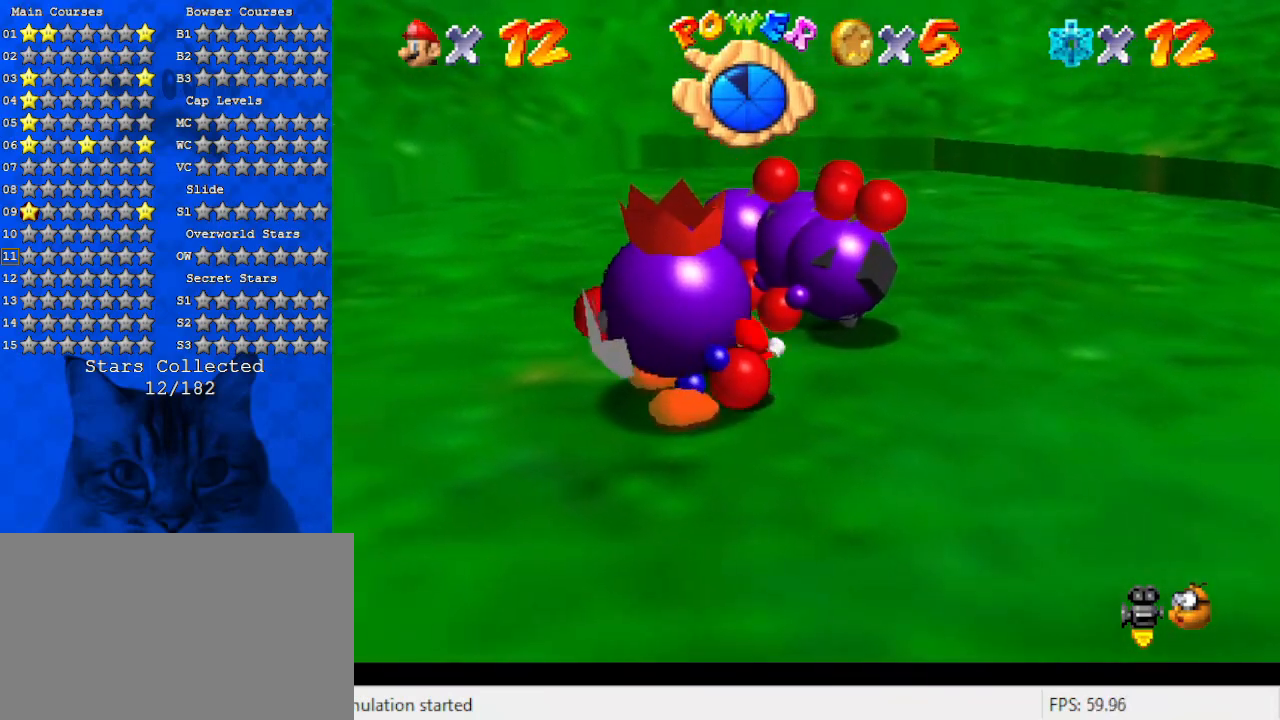
{"keys": [], "events": [[100, "ctrl", "up"]]}
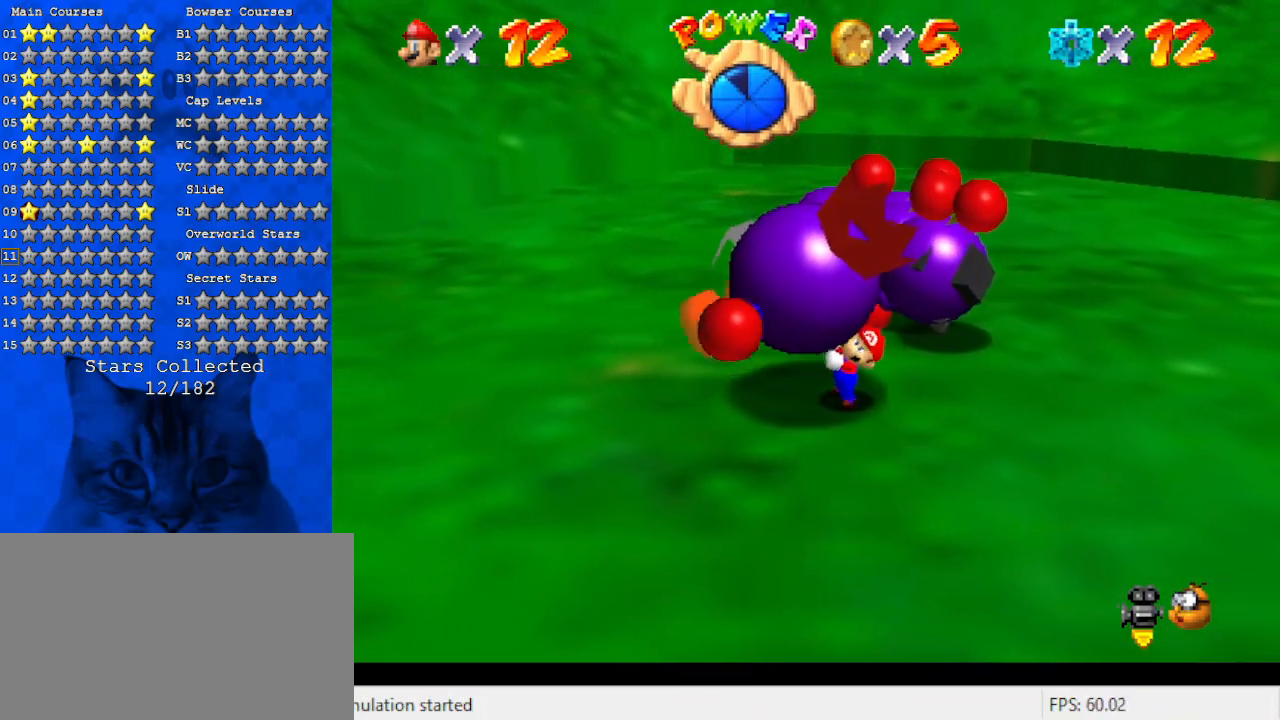
{"keys": ["ctrl"], "events": [[67, "ctrl", "down"], [167, "ctrl", "up"], [267, "ctrl", "down"], [333, "ctrl", "up"], [433, "ctrl", "down"]]}
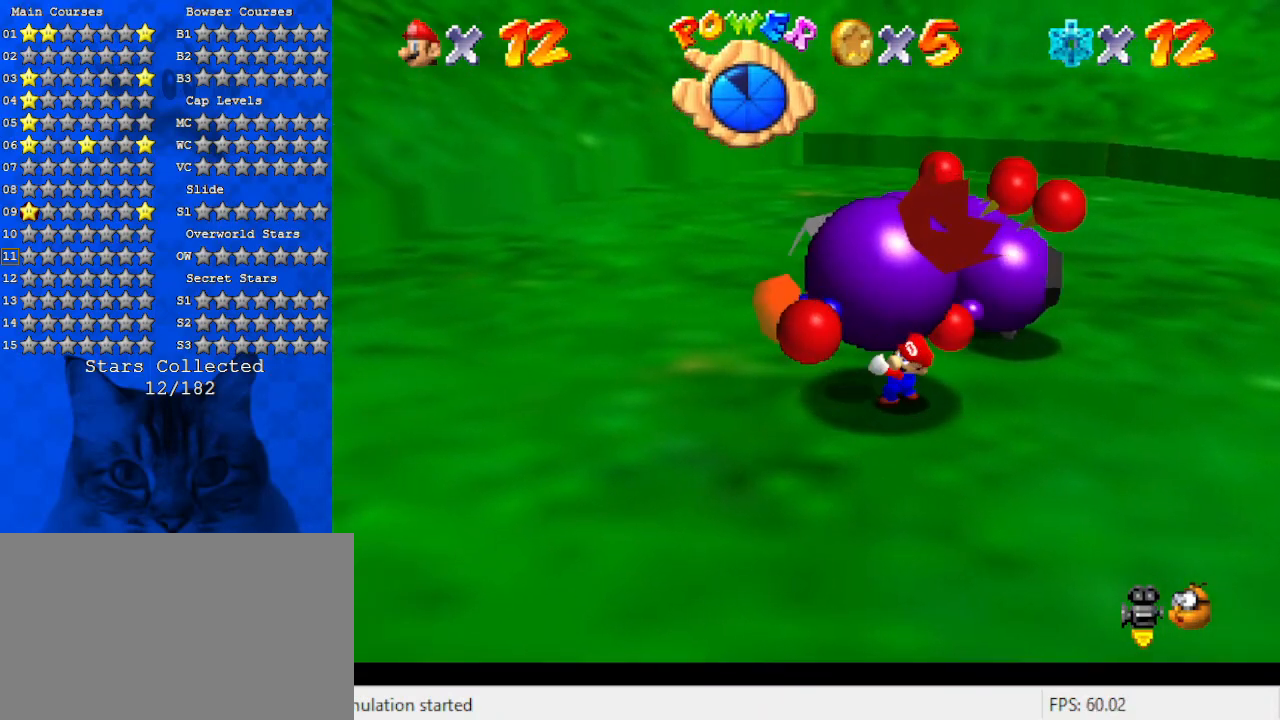
{"keys": [], "events": [[33, "ctrl", "up"], [133, "ctrl", "down"], [167, "ctrl", "up"], [267, "ctrl", "down"], [367, "ctrl", "up"], [400, "ctrl", "down"], [500, "ctrl", "up"]]}